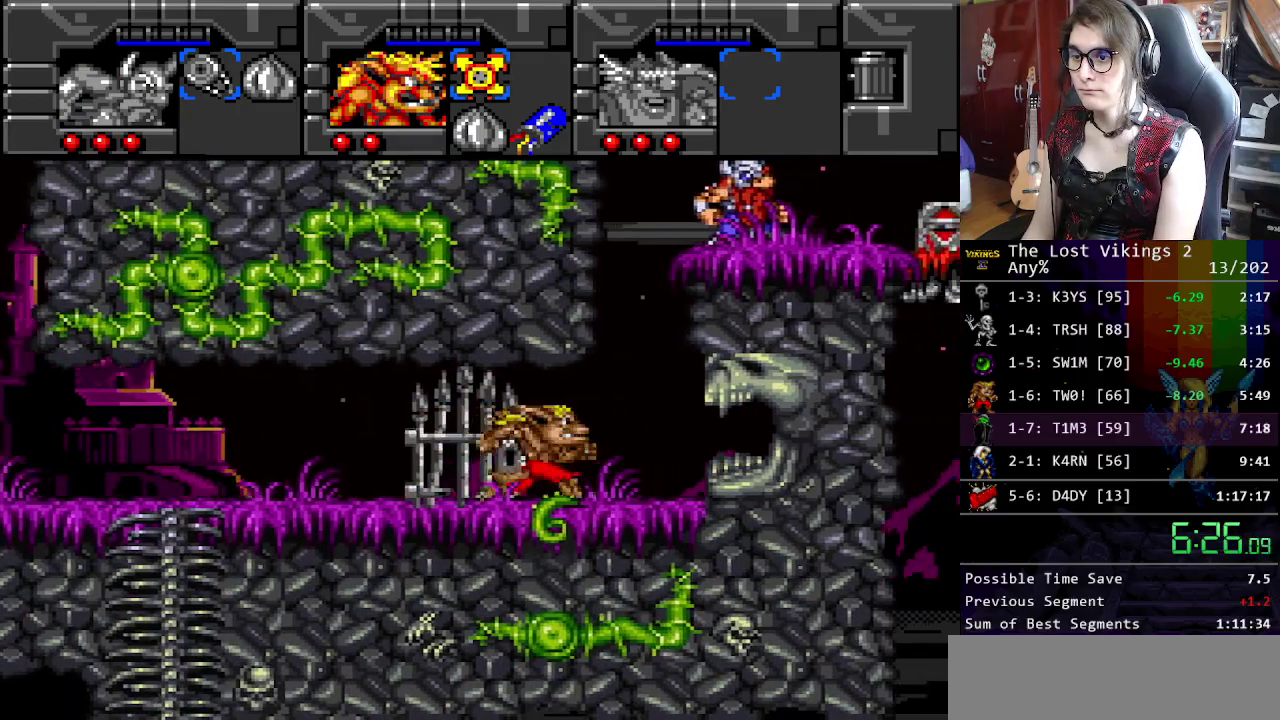
Gameplay with a controller (Nintendo layout); each line is a JSON object with the inputs held at the frame after it. "events" lists button and stick changes between this image and that frame as [ms after this image, input, new state], when the widget could be followed in between. Not read: DPAD_RIGHT DPAD_UP L3 R3.
{"buttons": ["B"], "events": [[67, "B", "down"], [284, "B", "up"], [368, "B", "down"]]}
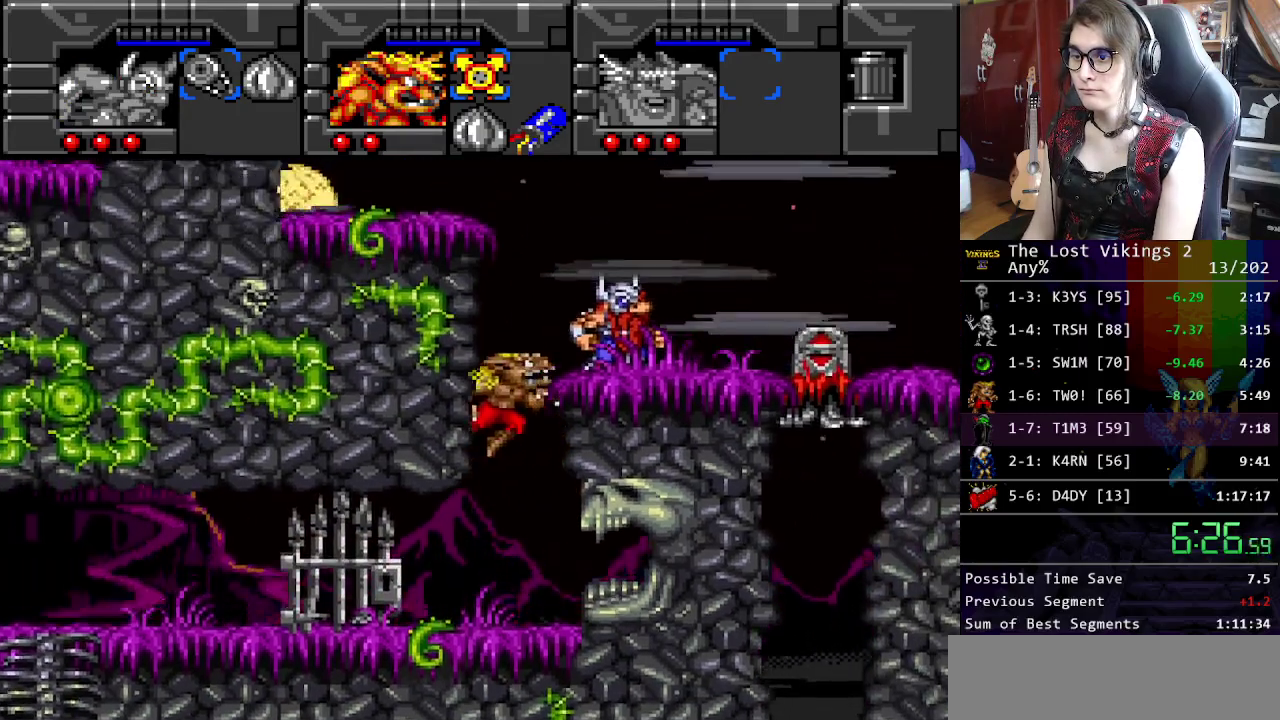
{"buttons": [], "events": [[217, "B", "up"]]}
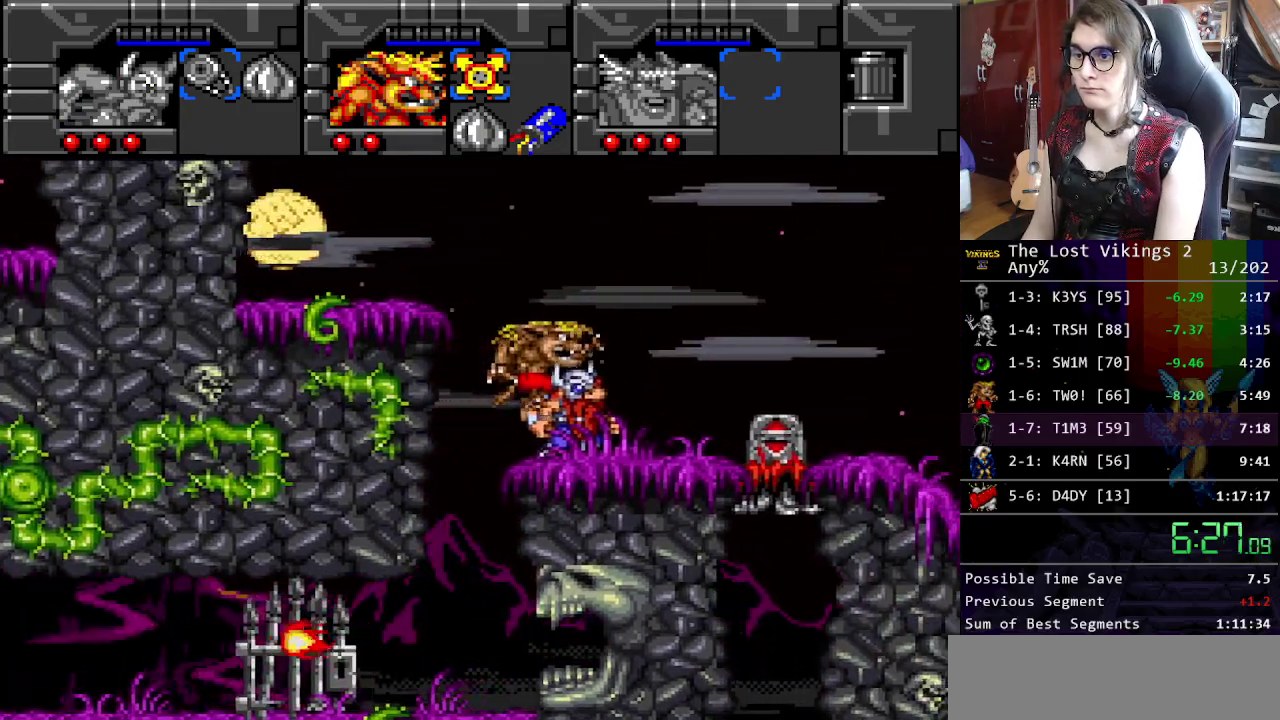
{"buttons": ["B"], "events": [[401, "B", "down"]]}
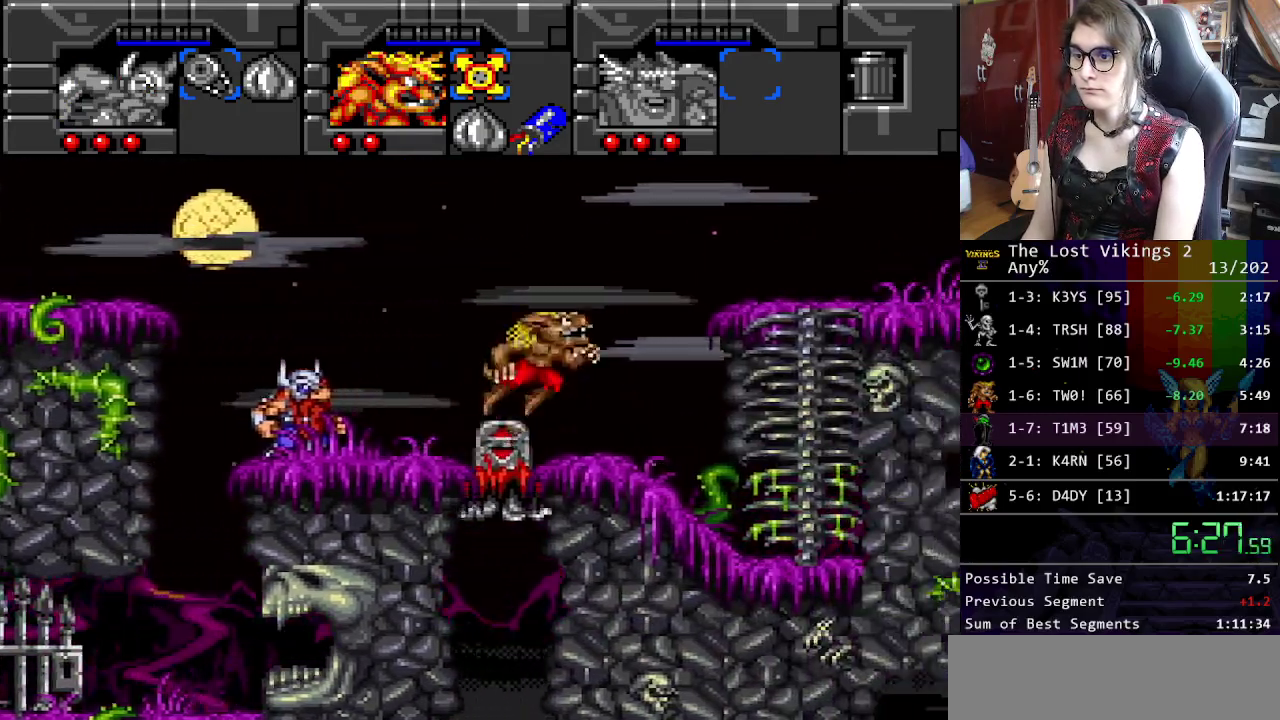
{"buttons": [], "events": [[284, "B", "up"], [367, "L1", "down"], [501, "L1", "up"]]}
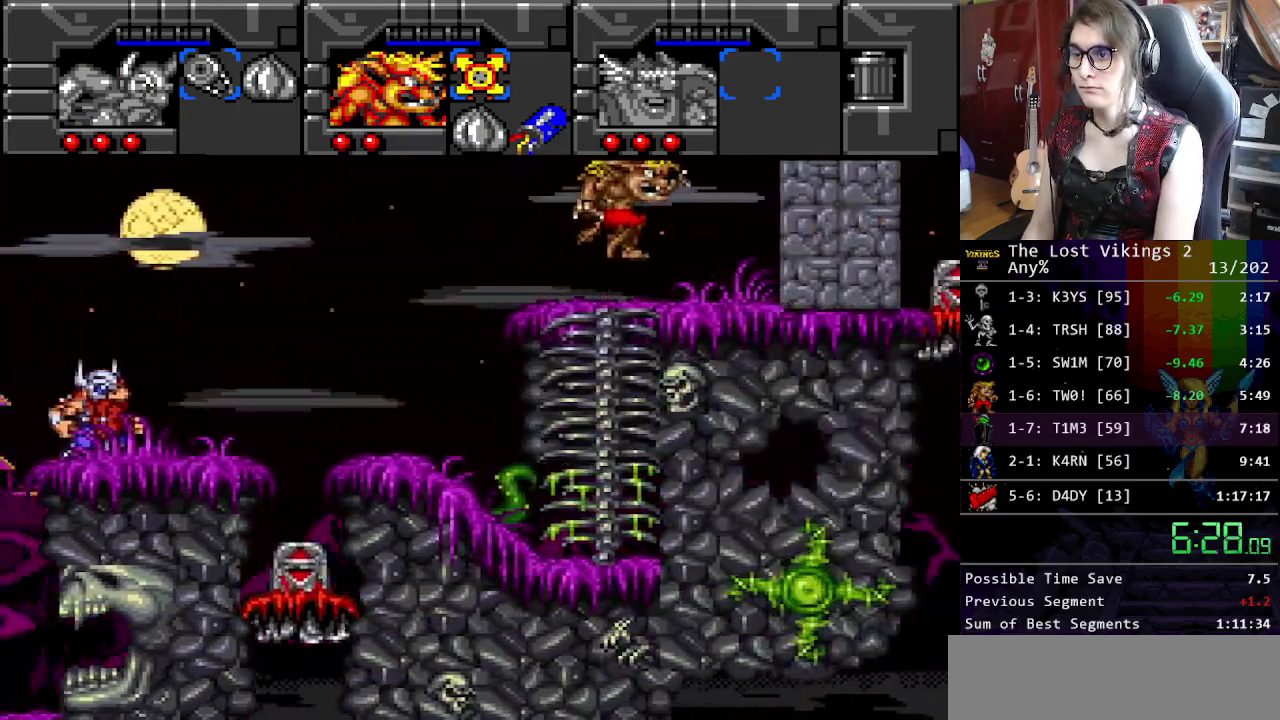
{"buttons": ["L1"], "events": [[401, "L1", "down"]]}
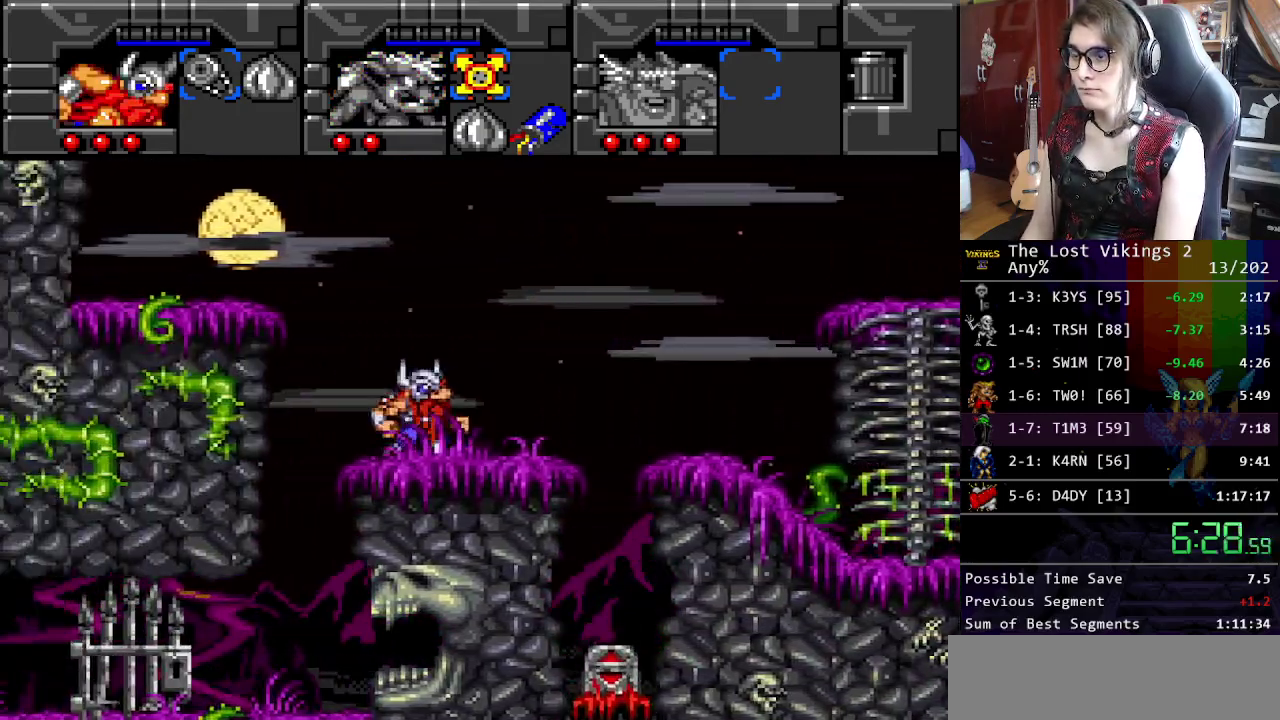
{"buttons": [], "events": [[17, "L1", "up"]]}
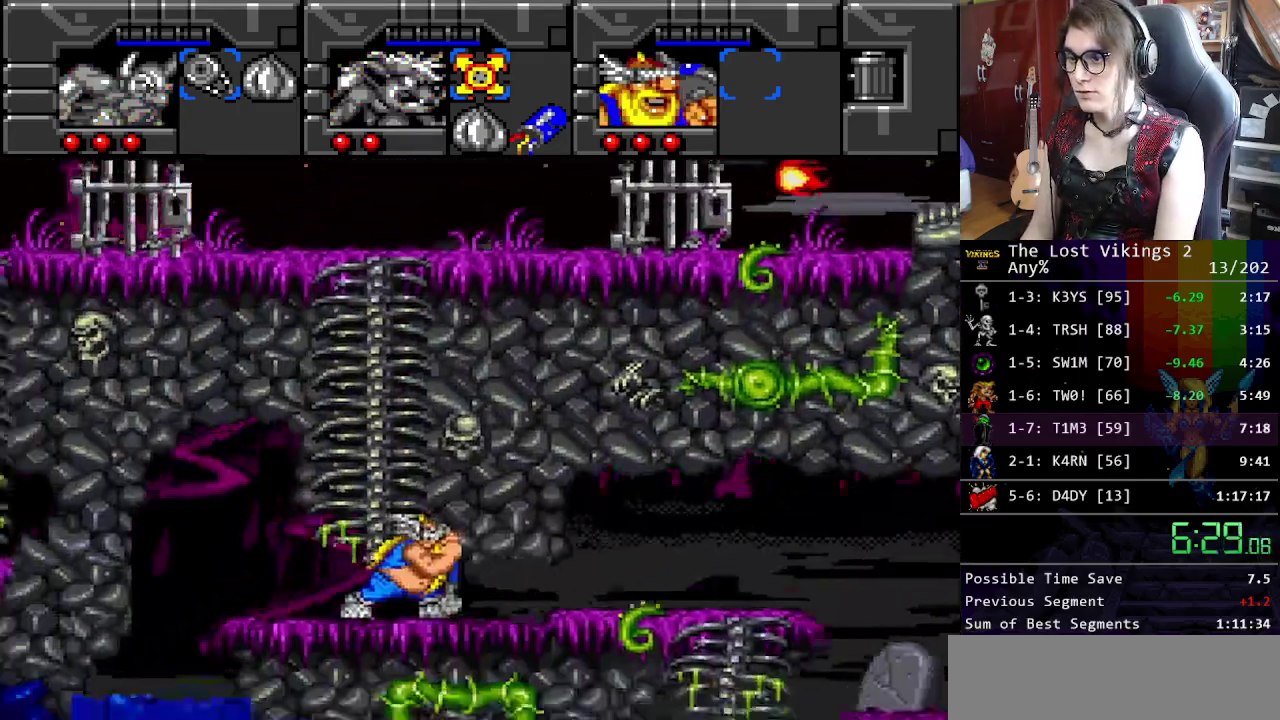
{"buttons": [], "events": []}
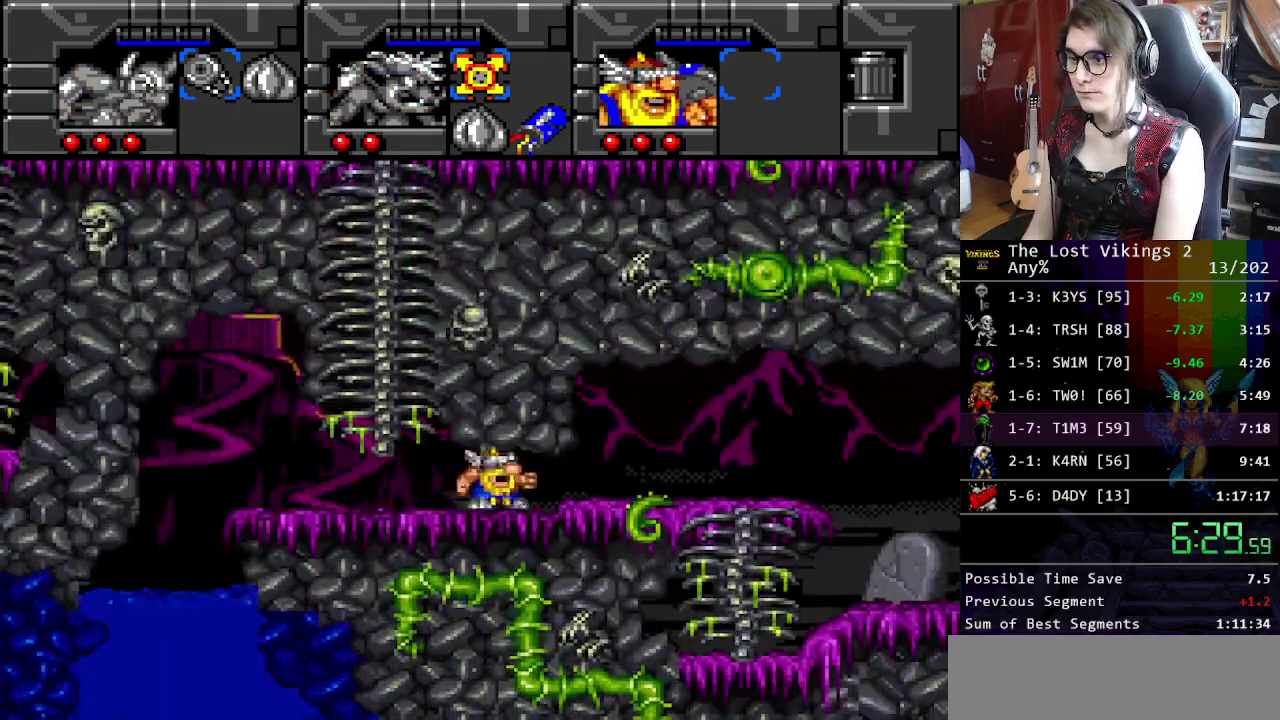
{"buttons": [], "events": []}
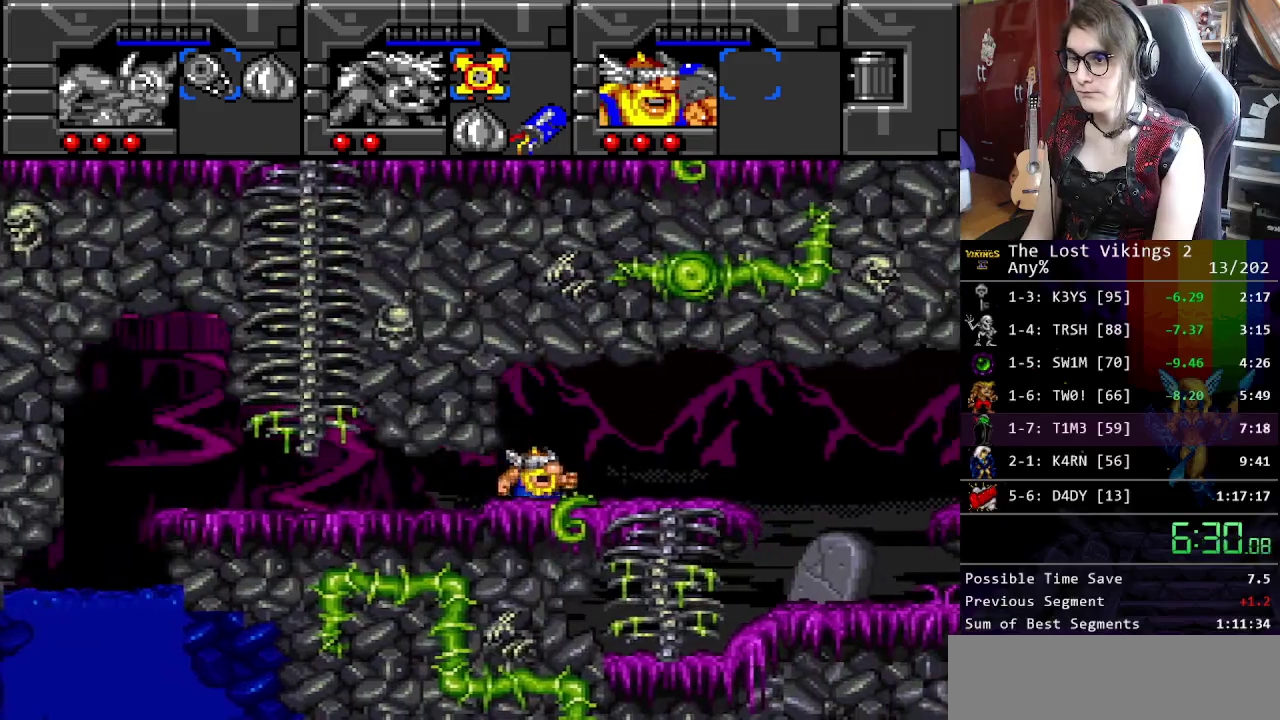
{"buttons": [], "events": []}
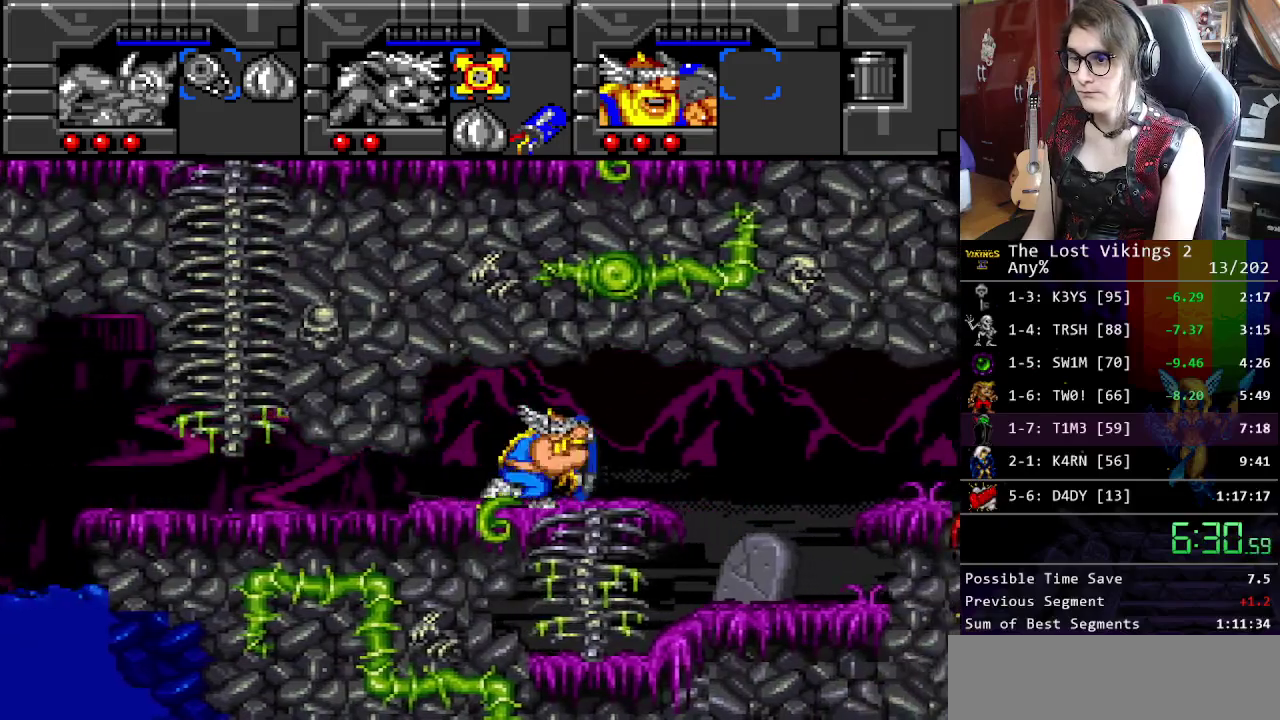
{"buttons": [], "events": [[284, "Y", "down"], [501, "Y", "up"]]}
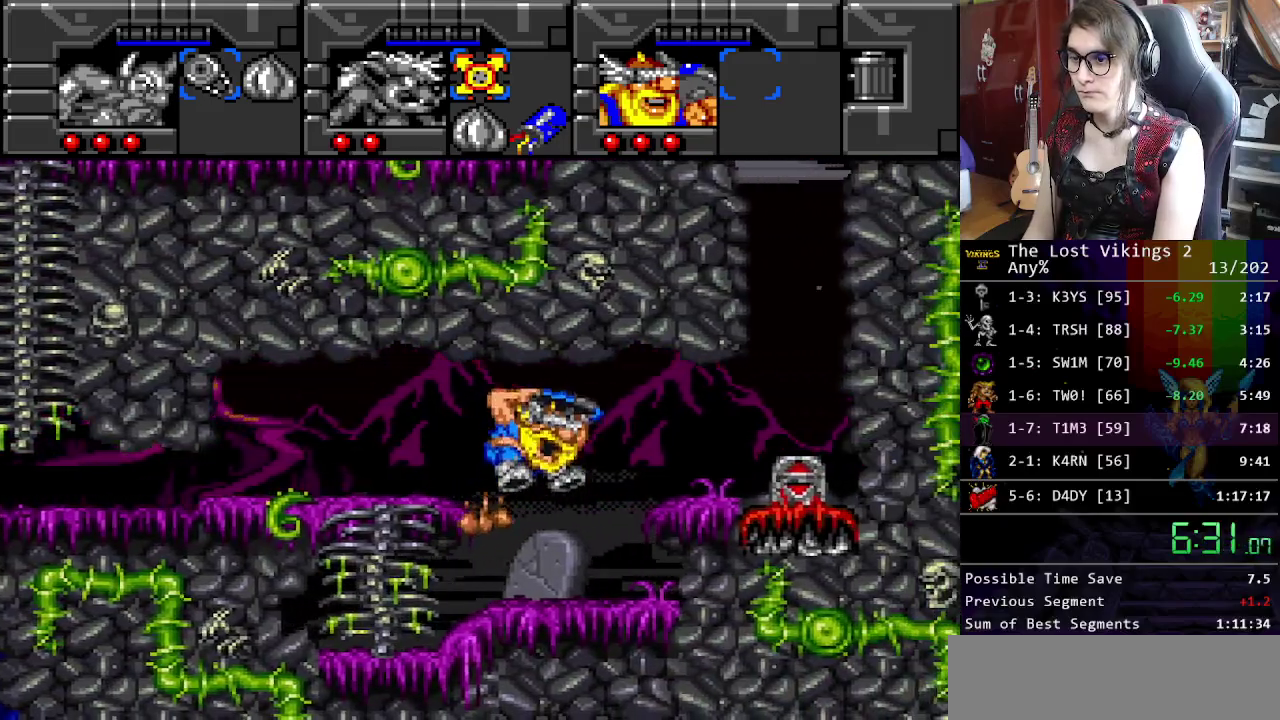
{"buttons": [], "events": [[50, "B", "down"], [201, "B", "up"]]}
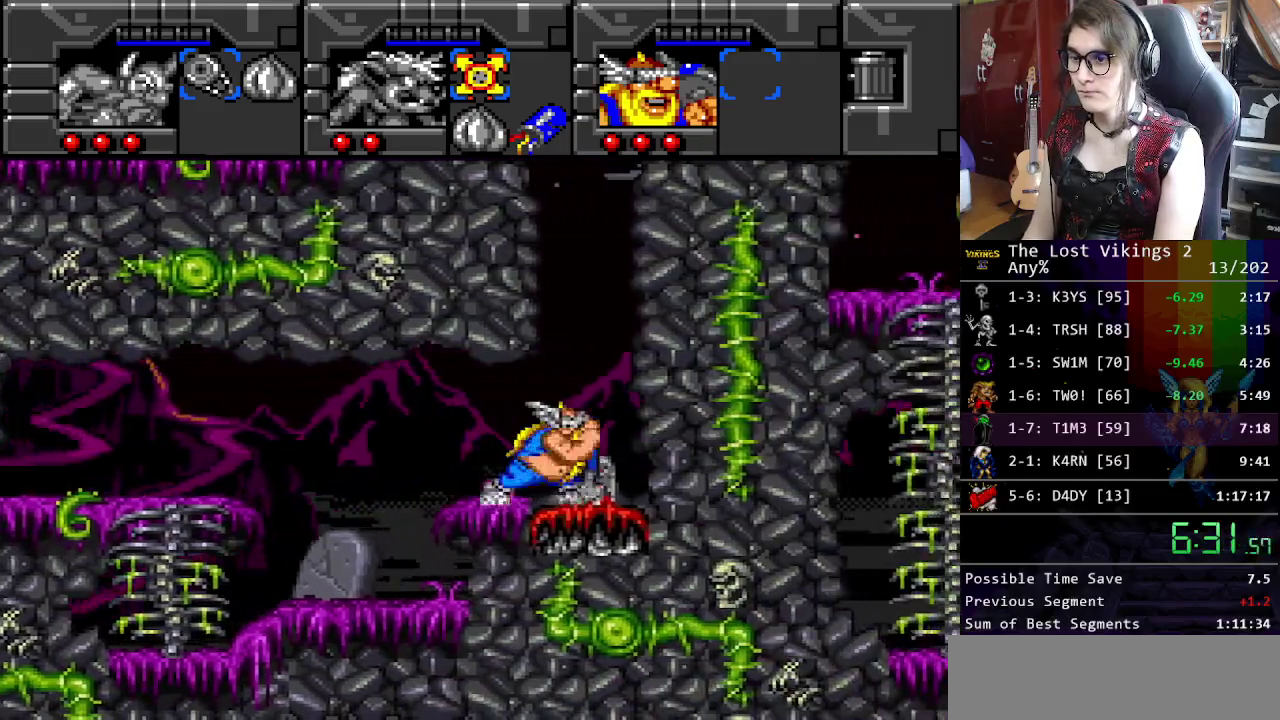
{"buttons": [], "events": []}
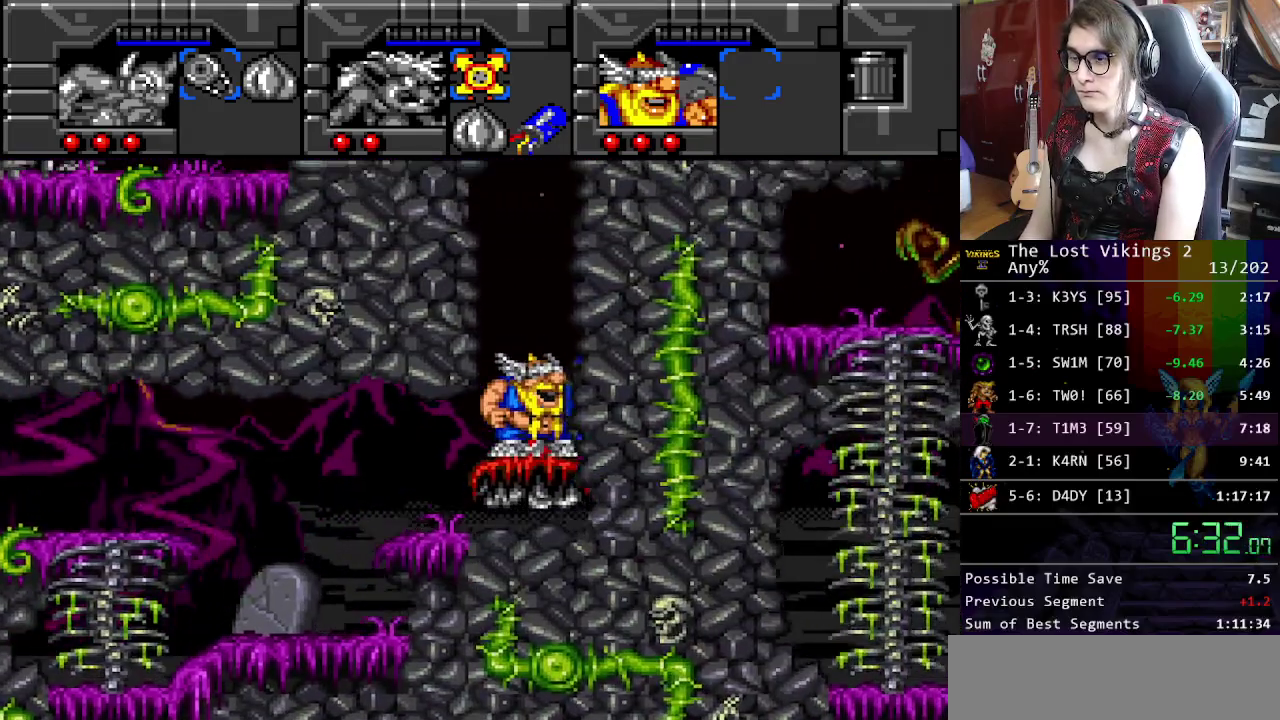
{"buttons": [], "events": [[367, "R1", "down"], [467, "R1", "up"]]}
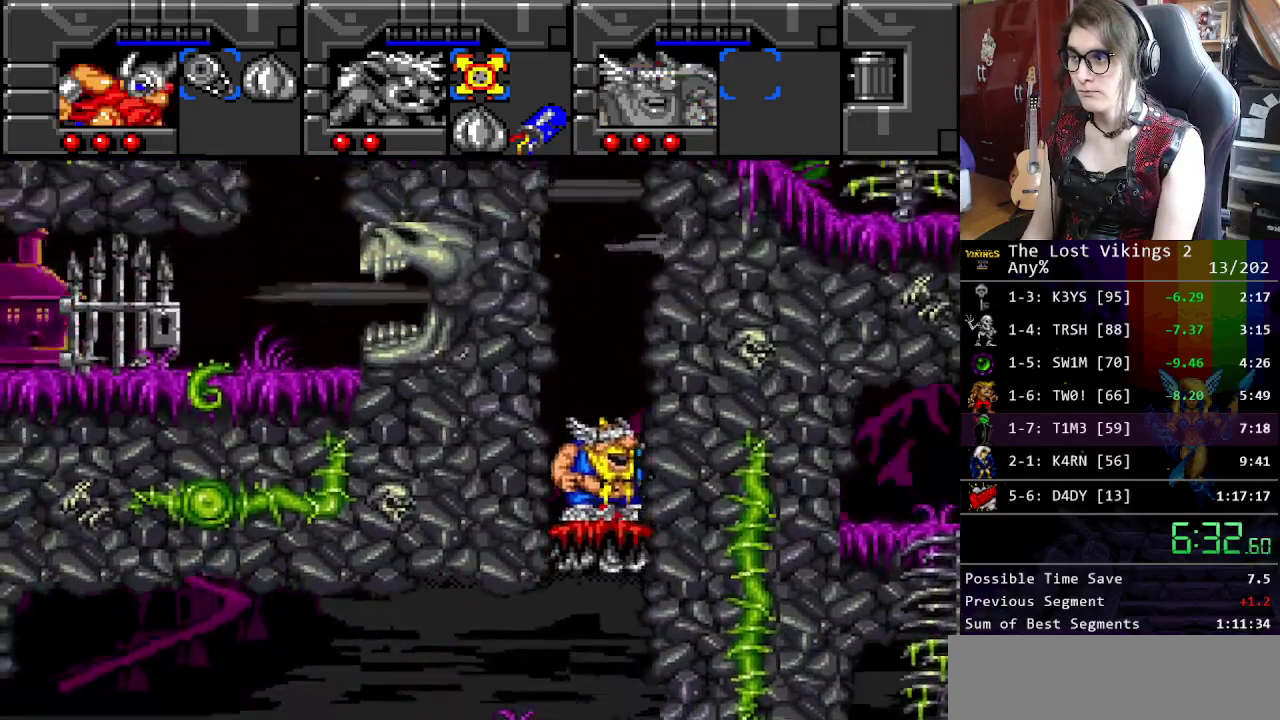
{"buttons": ["B"], "events": [[434, "B", "down"]]}
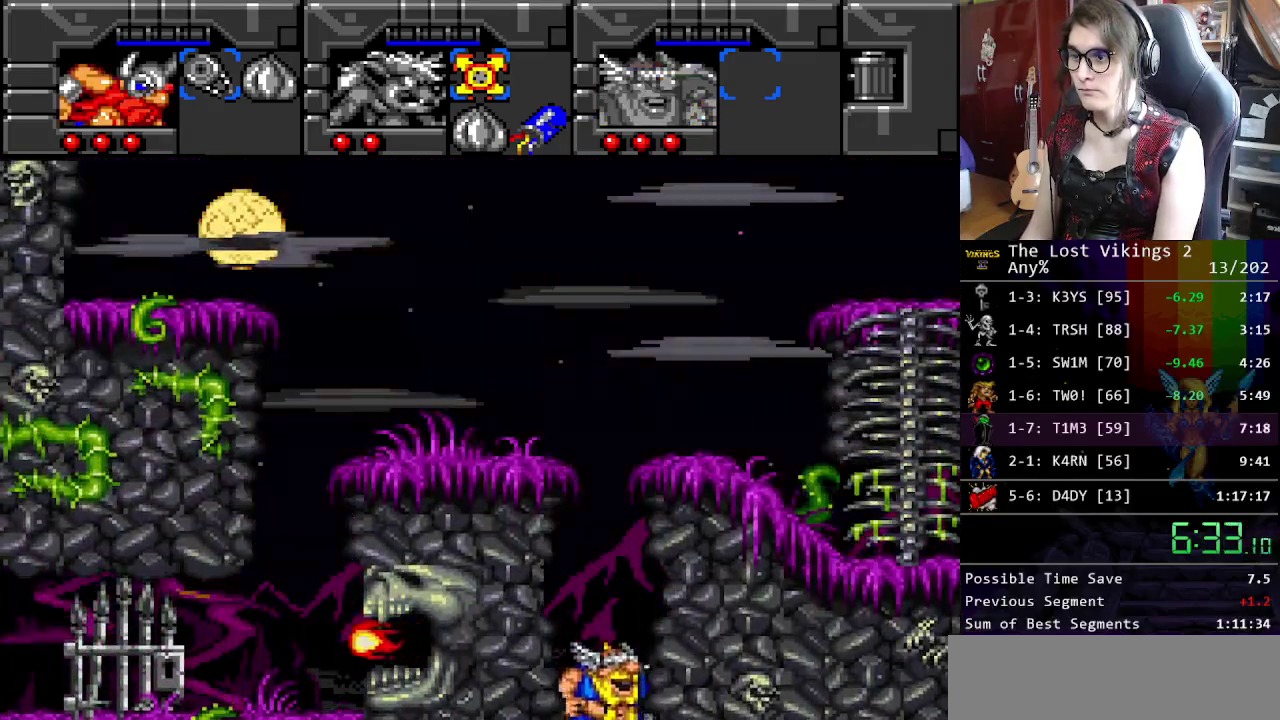
{"buttons": [], "events": [[501, "B", "up"]]}
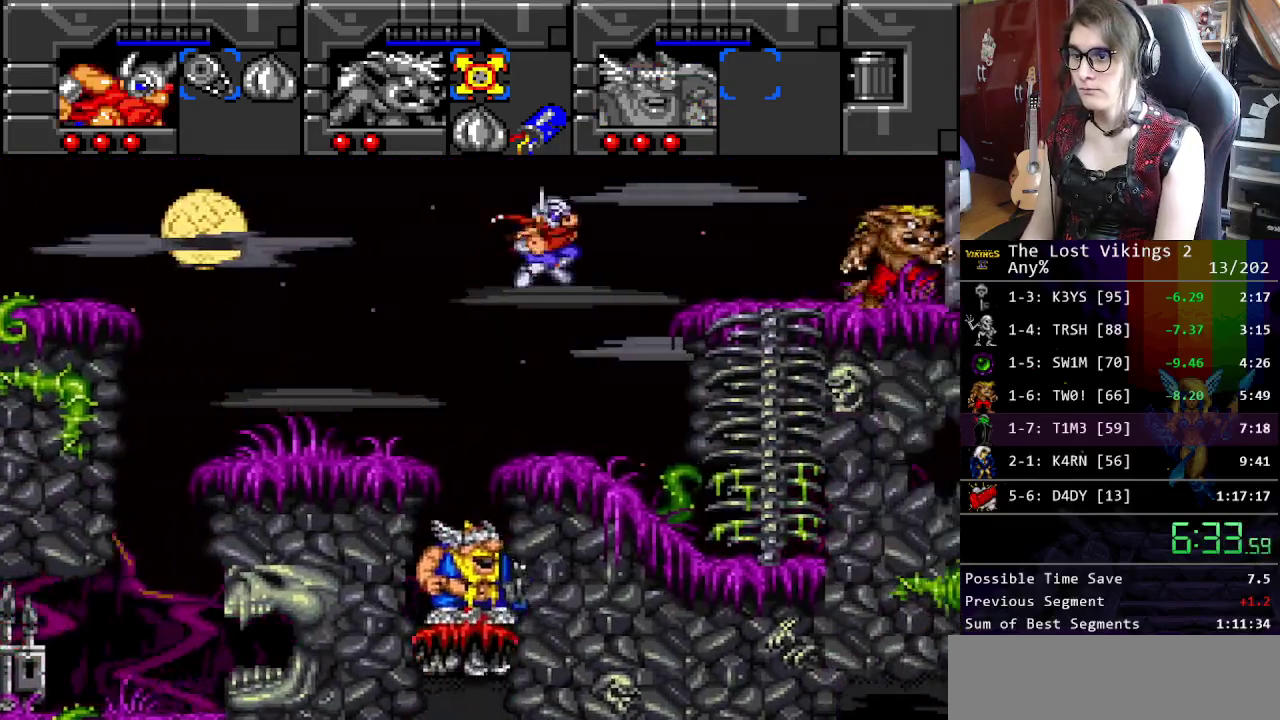
{"buttons": ["Y"], "events": [[100, "Y", "down"]]}
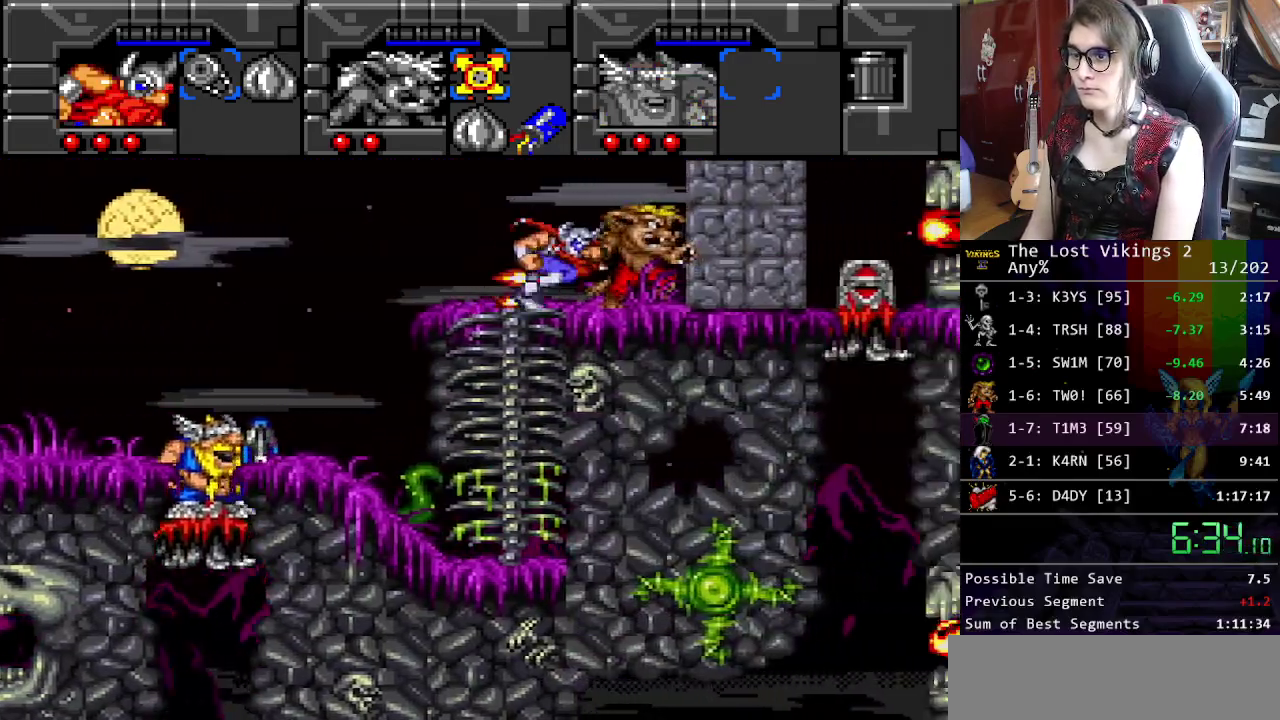
{"buttons": [], "events": [[234, "L1", "down"], [301, "Y", "up"], [385, "L1", "up"]]}
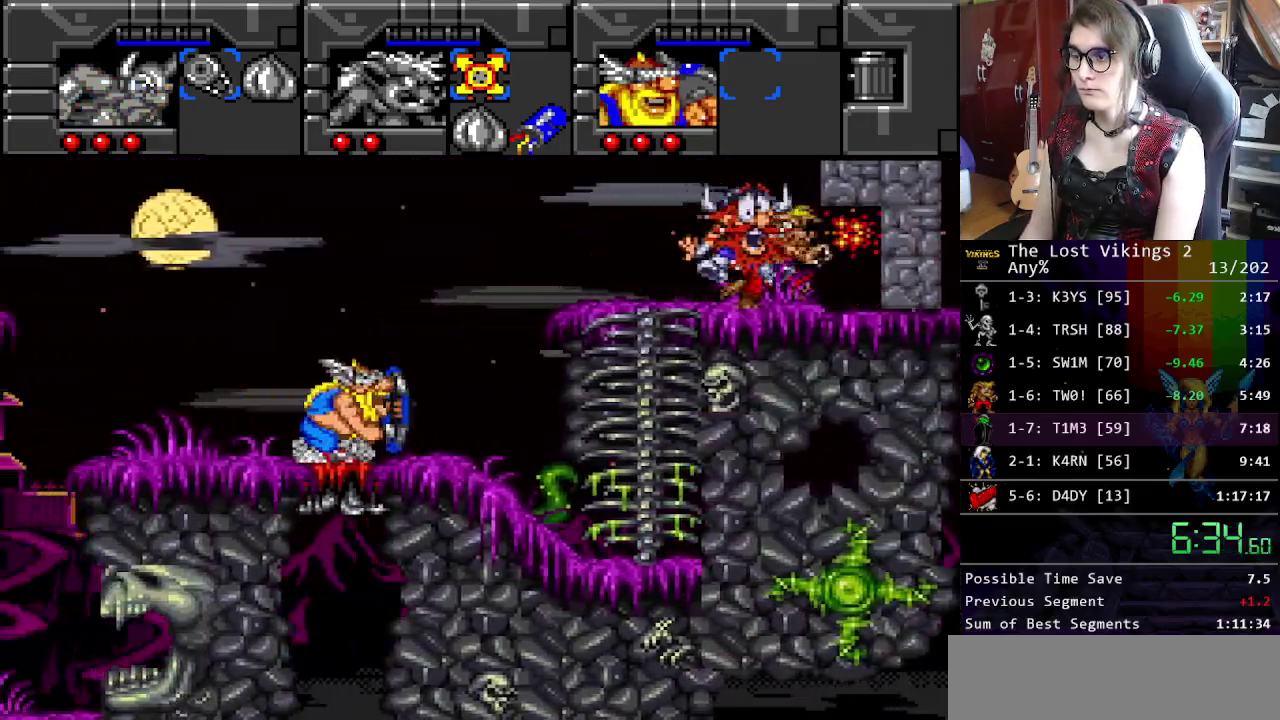
{"buttons": [], "events": []}
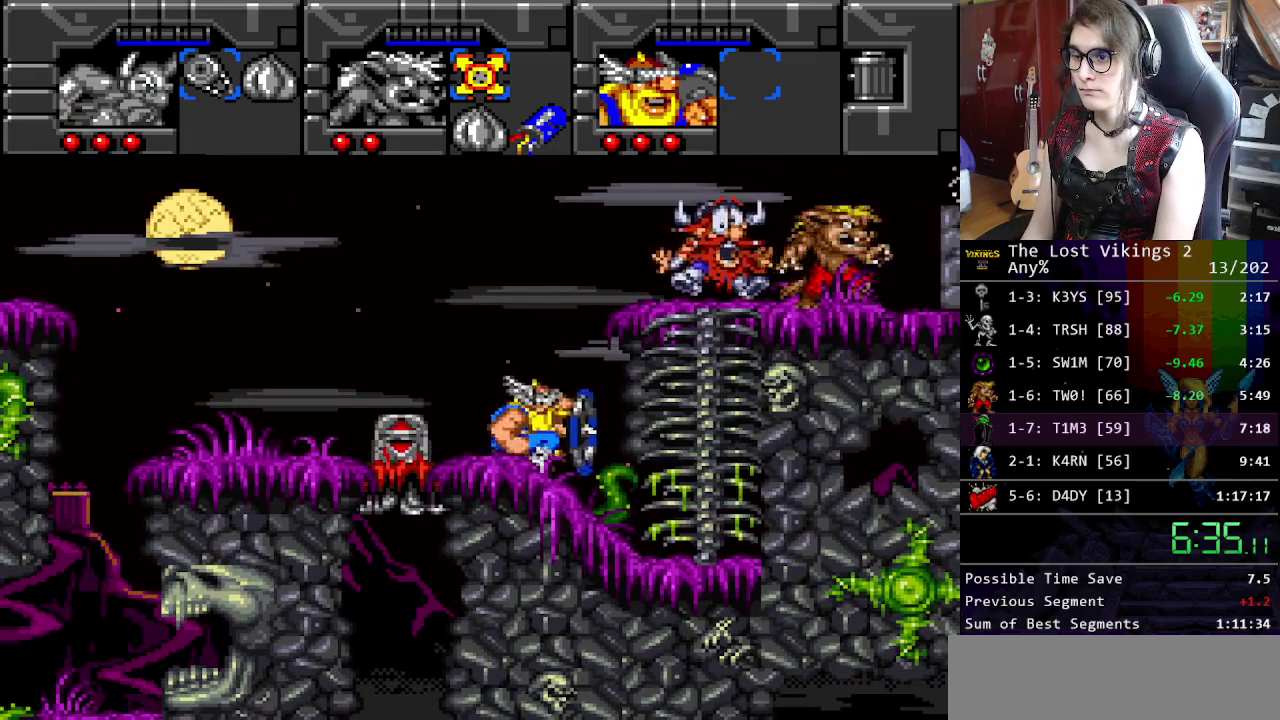
{"buttons": [], "events": []}
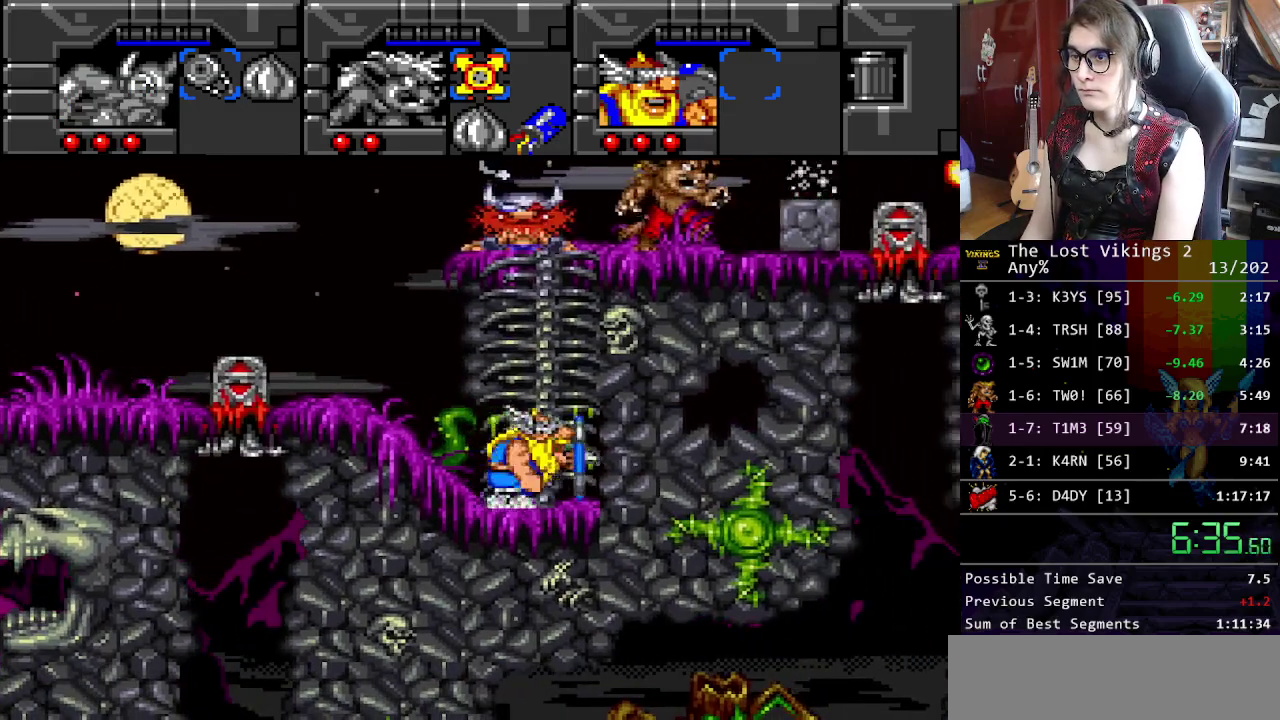
{"buttons": [], "events": []}
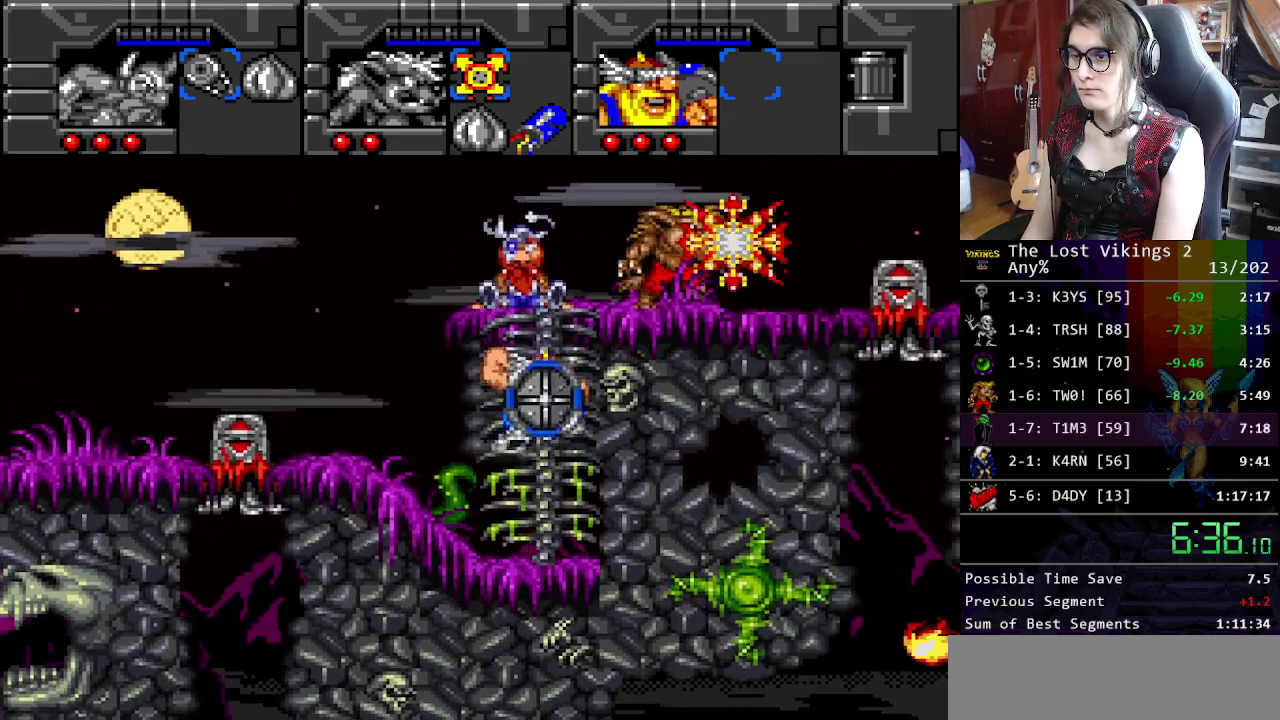
{"buttons": [], "events": []}
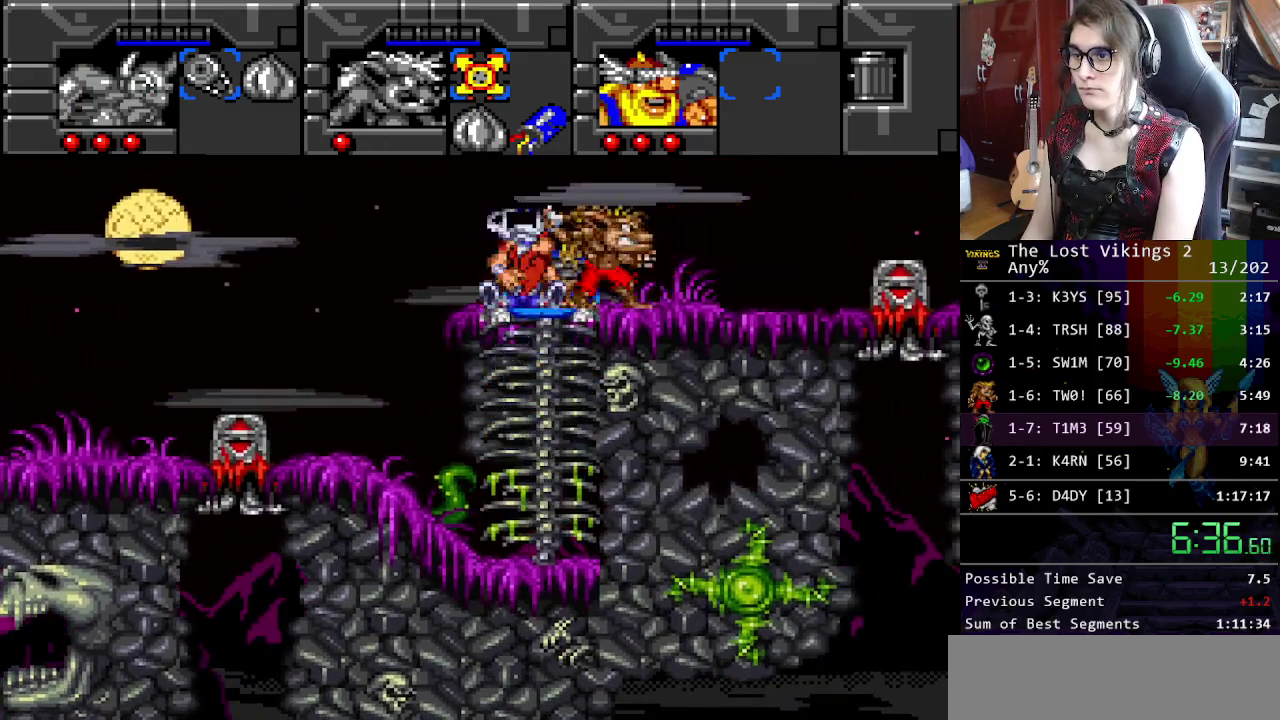
{"buttons": [], "events": []}
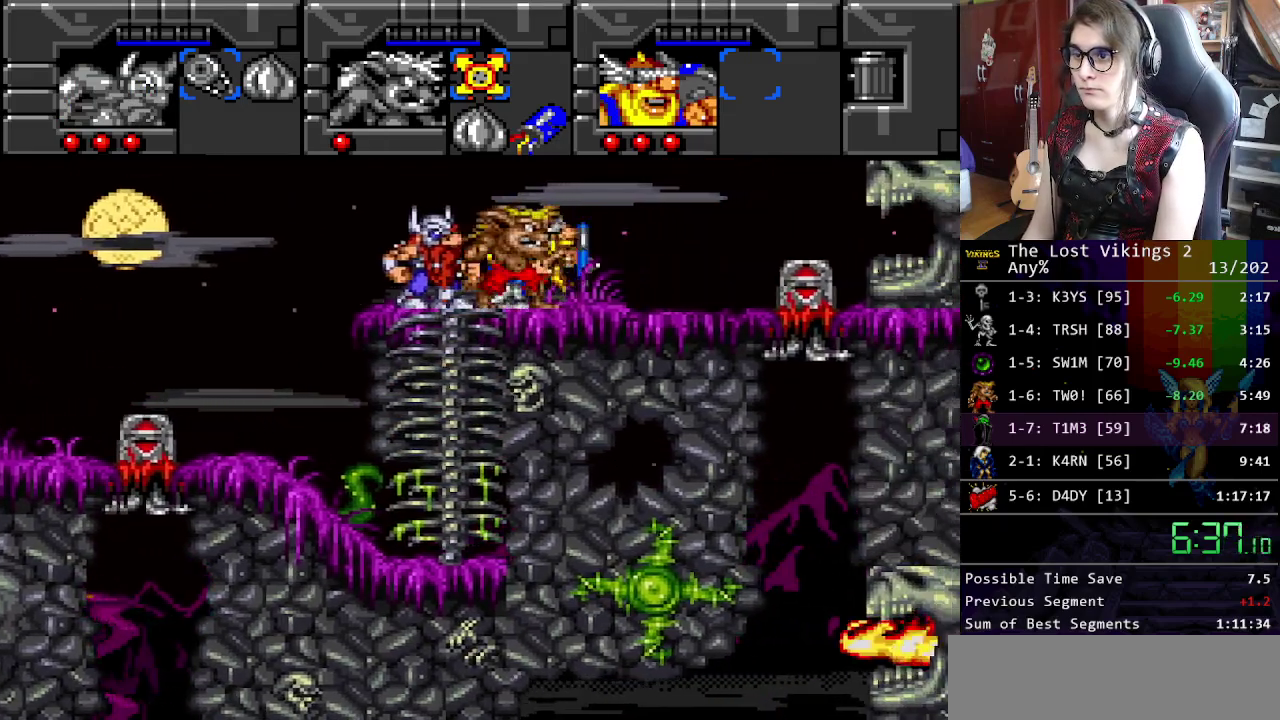
{"buttons": [], "events": []}
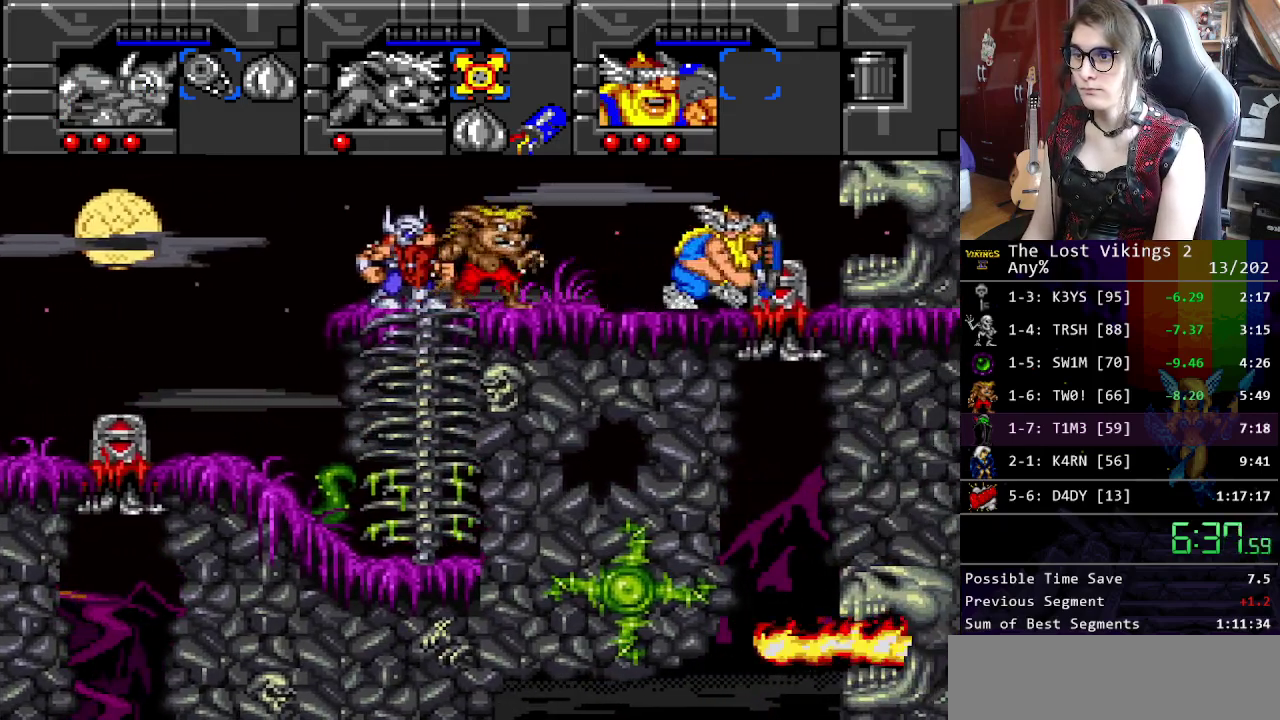
{"buttons": [], "events": [[117, "L1", "down"], [251, "L1", "up"]]}
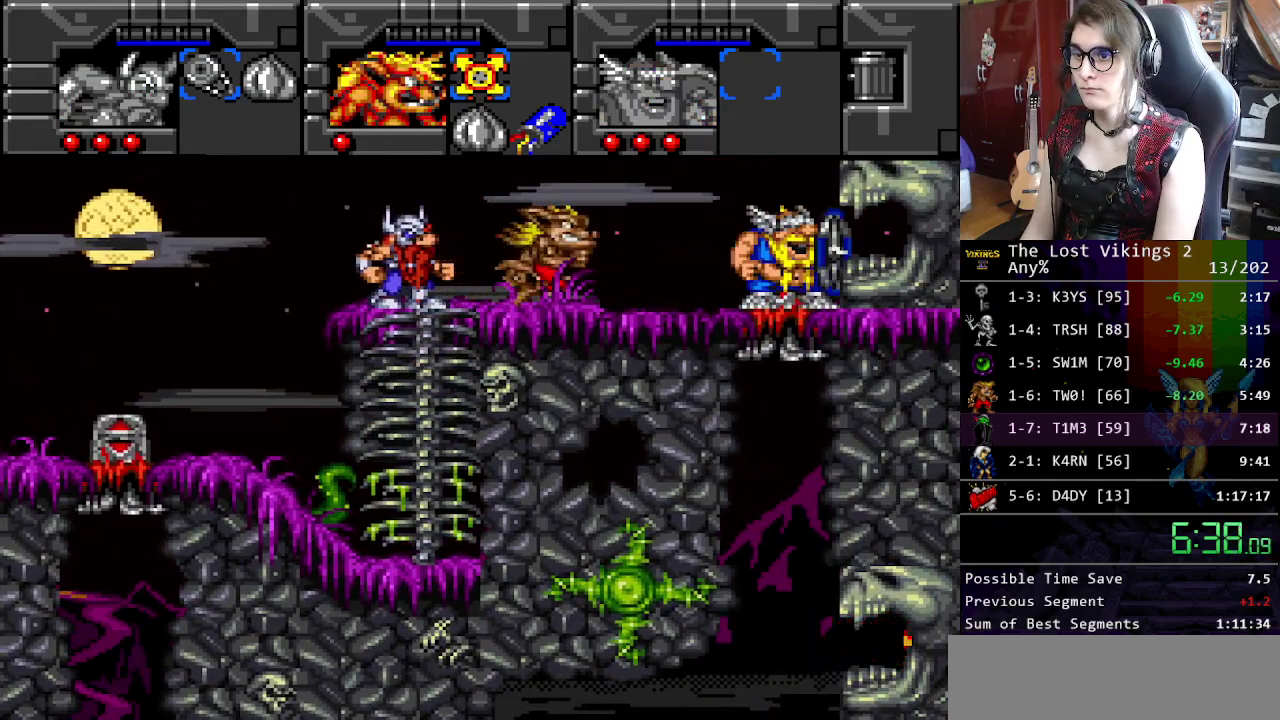
{"buttons": [], "events": []}
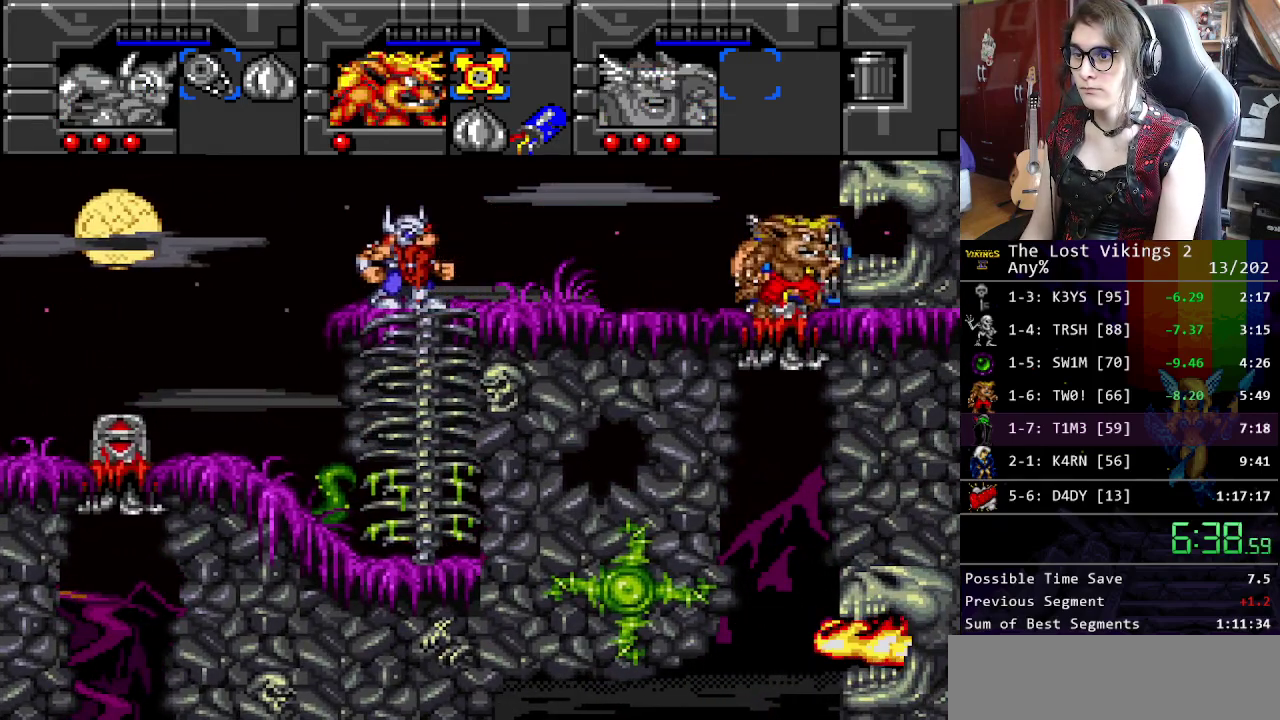
{"buttons": ["Y"], "events": [[151, "L1", "down"], [251, "L1", "up"], [351, "Y", "down"]]}